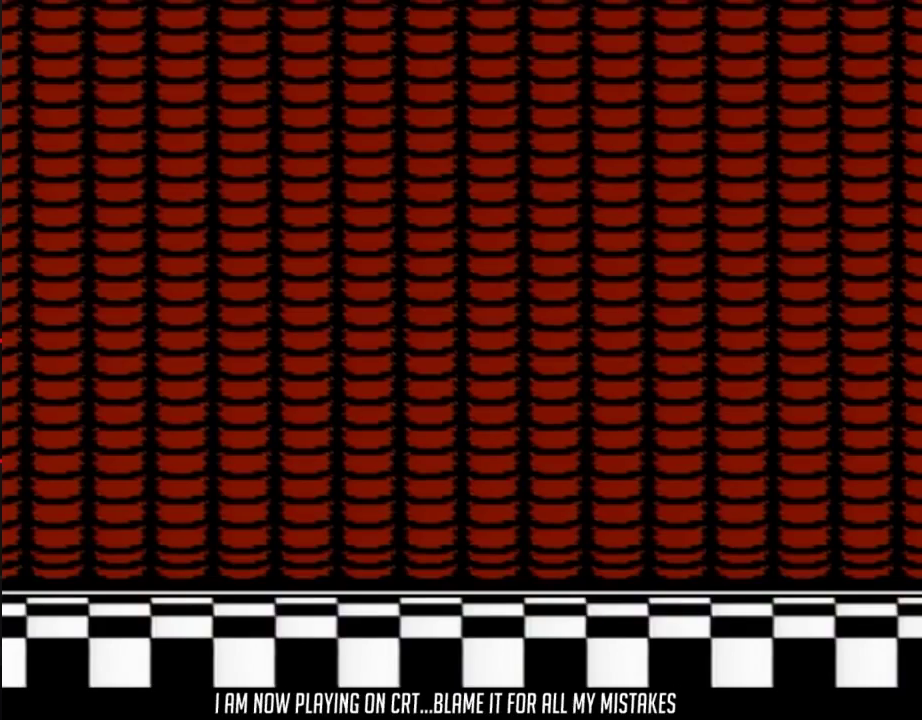
Gameplay with a controller (Nintendo layout); each line is a JSON object with the inputs held at the frame after it. "events" lists button and stick changes between this image and that frame as [ms after this image, input, new state], when the widget could be followed in between. Not read: L3 R3.
{"buttons": [], "events": []}
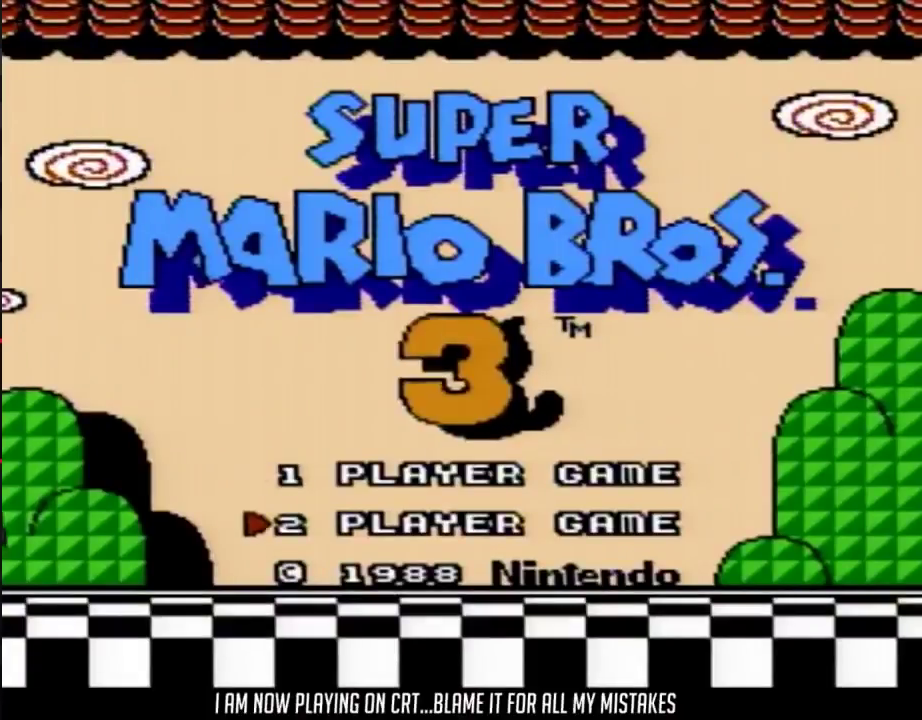
{"buttons": [], "events": [[33, "SELECT", "down"], [183, "SELECT", "up"]]}
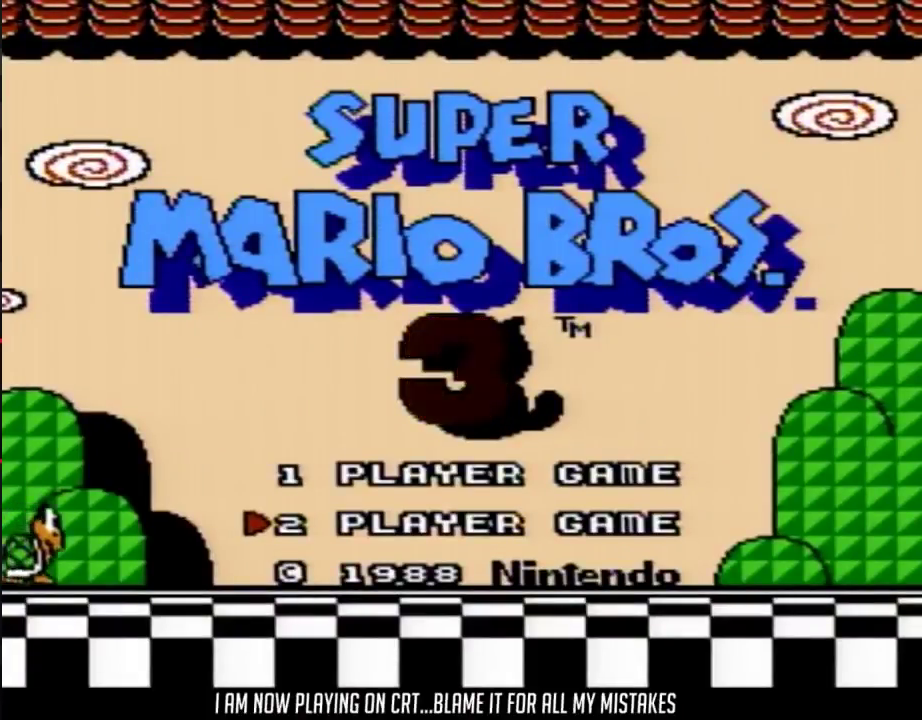
{"buttons": [], "events": []}
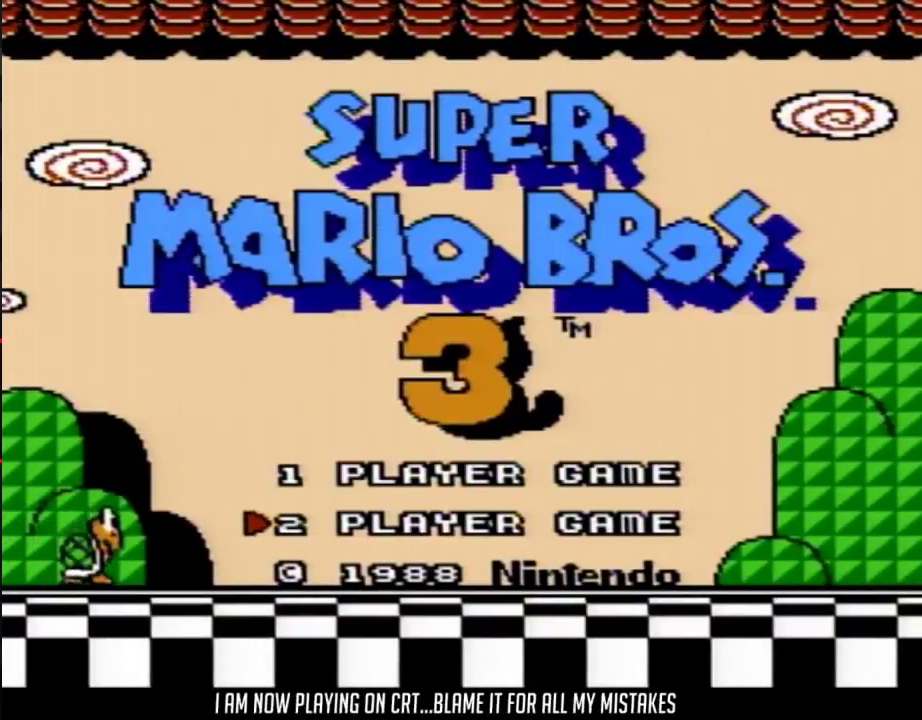
{"buttons": [], "events": []}
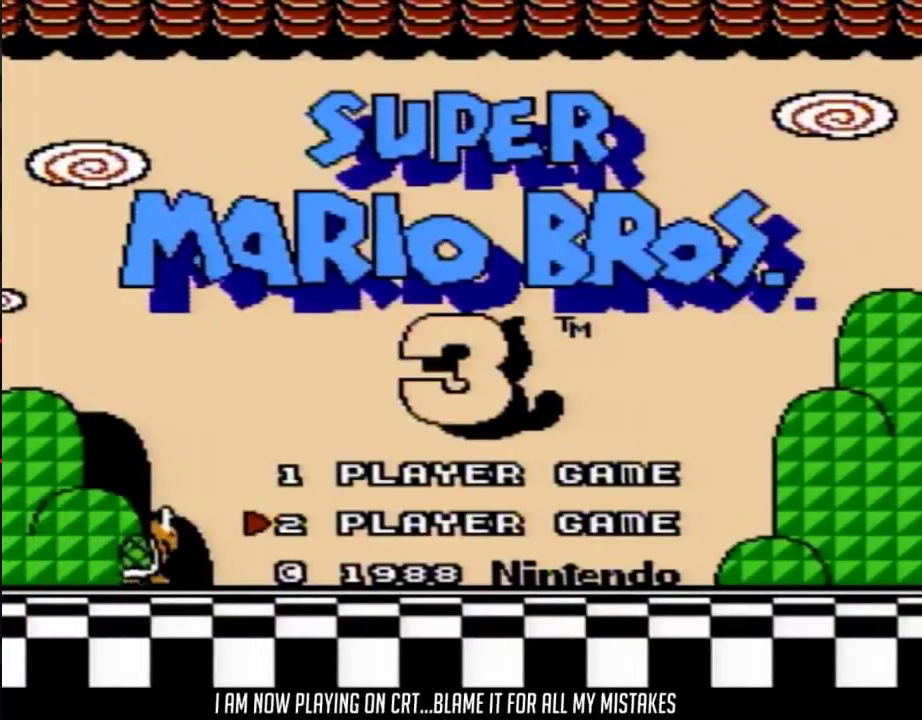
{"buttons": [], "events": []}
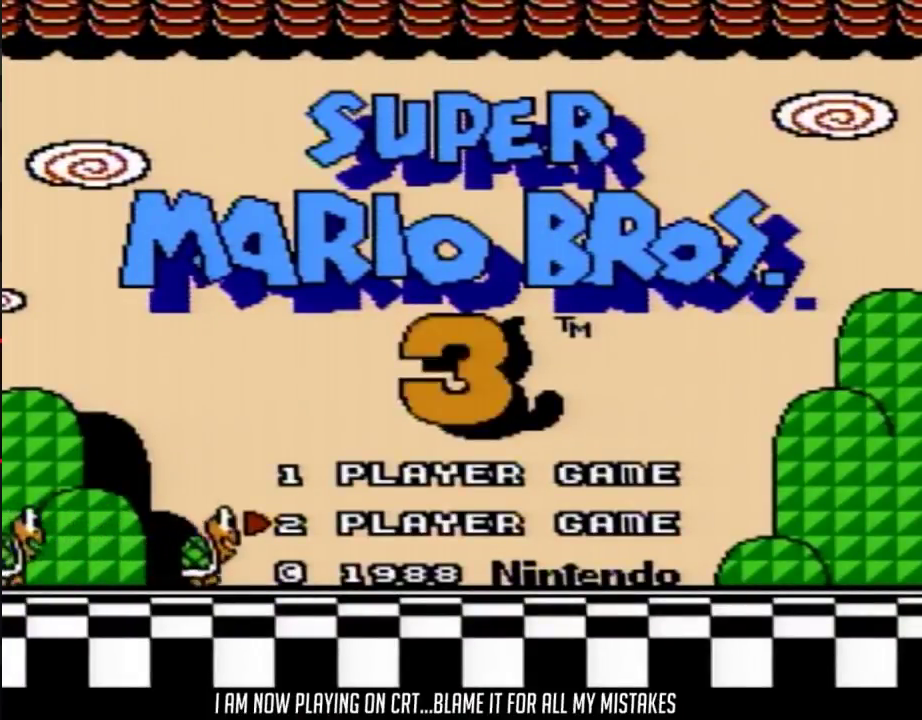
{"buttons": ["START"], "events": [[467, "START", "down"]]}
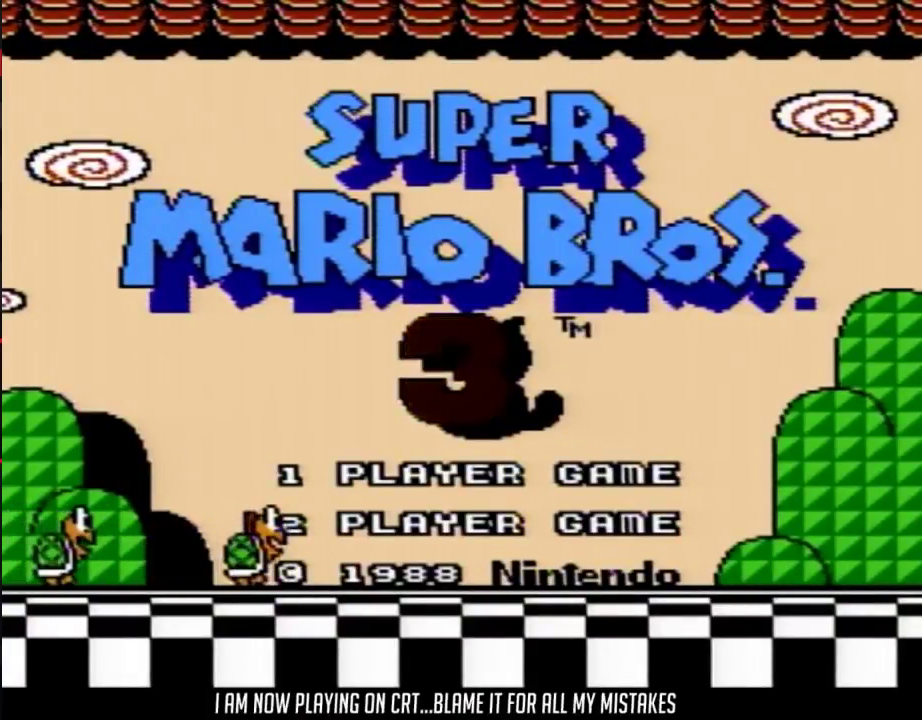
{"buttons": [], "events": [[50, "START", "up"]]}
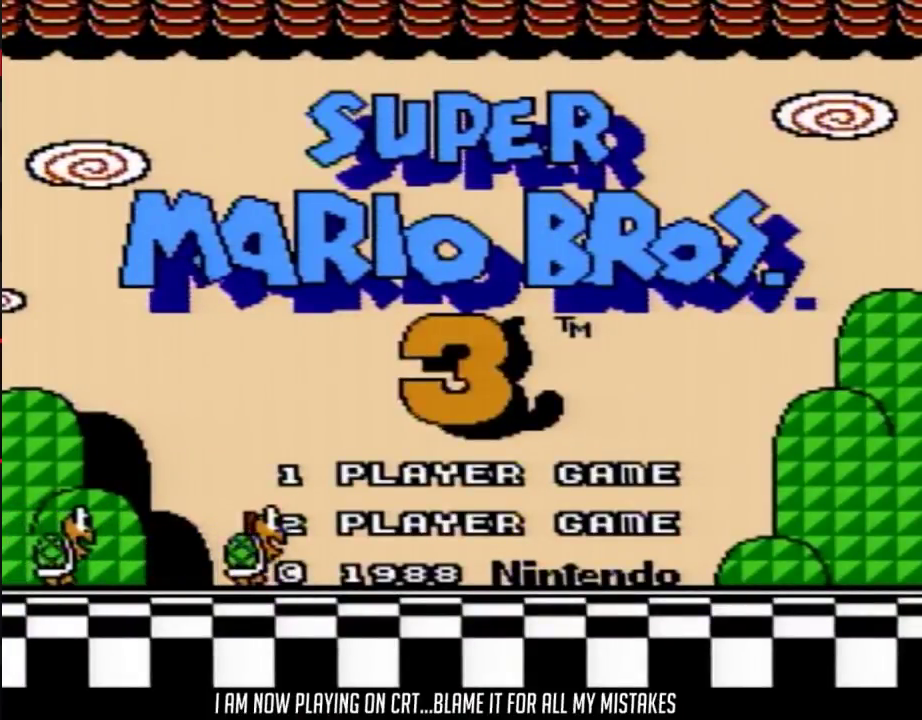
{"buttons": [], "events": []}
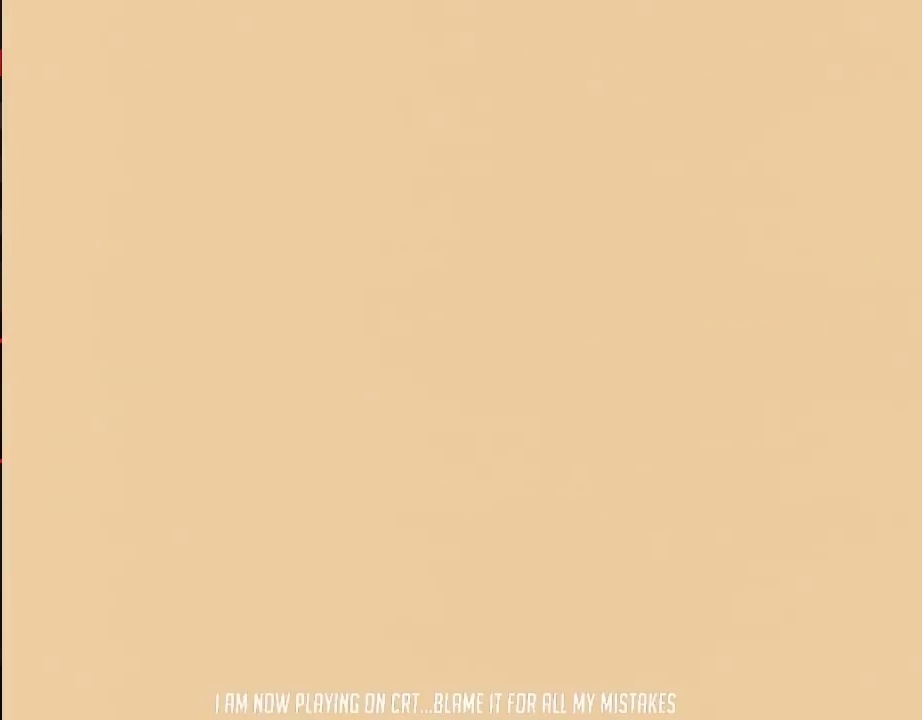
{"buttons": [], "events": []}
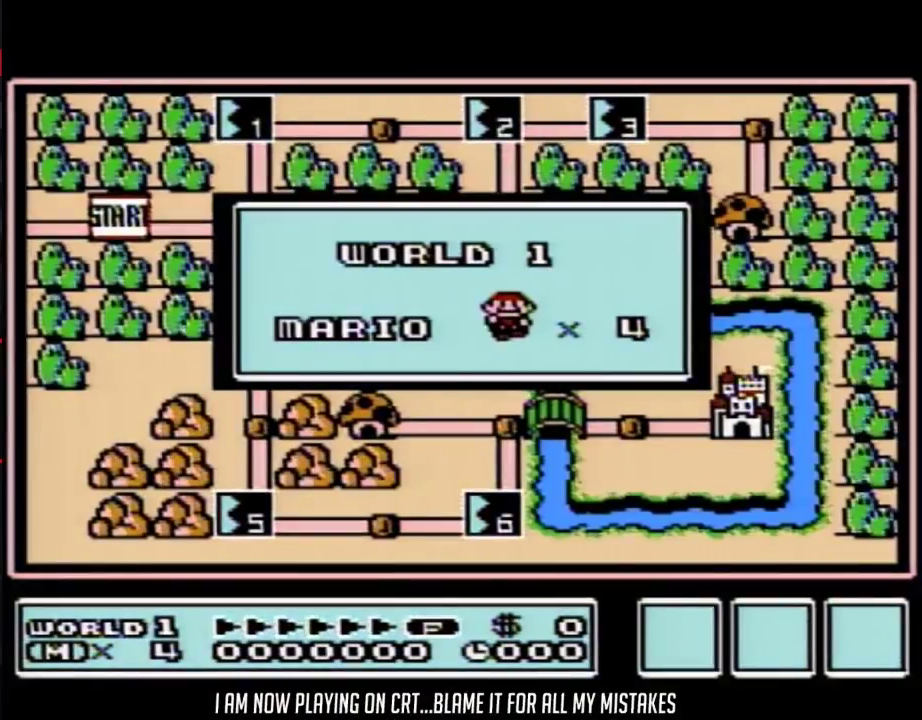
{"buttons": ["A"]}
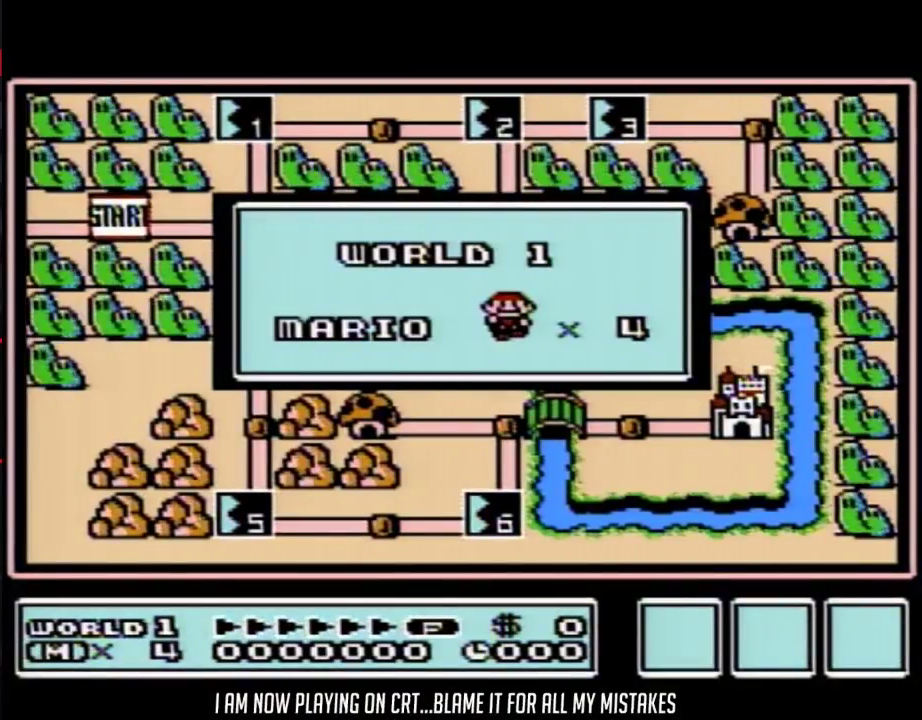
{"buttons": []}
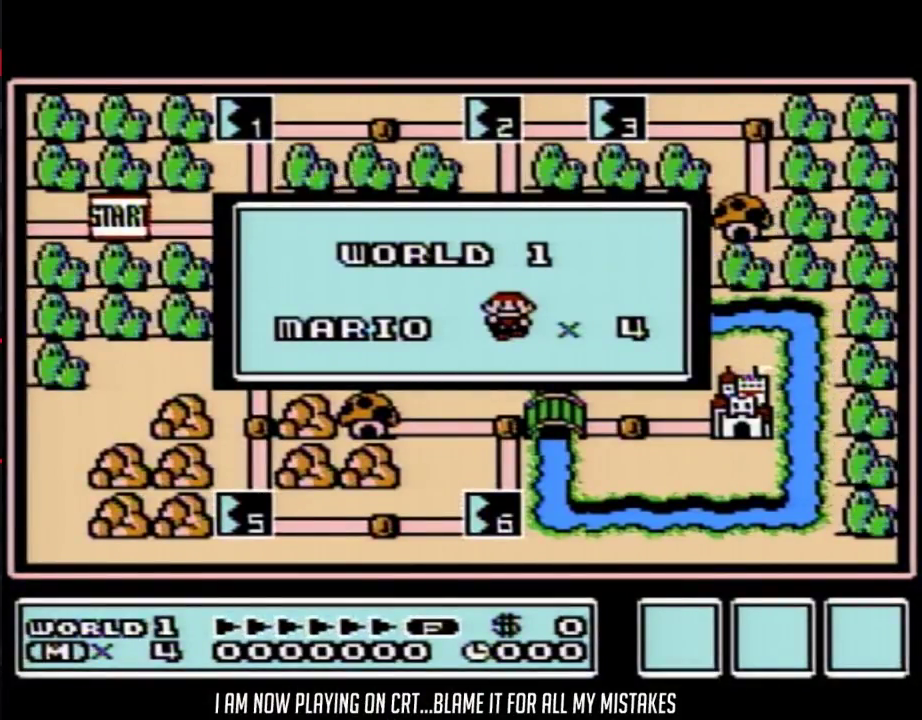
{"buttons": [], "events": []}
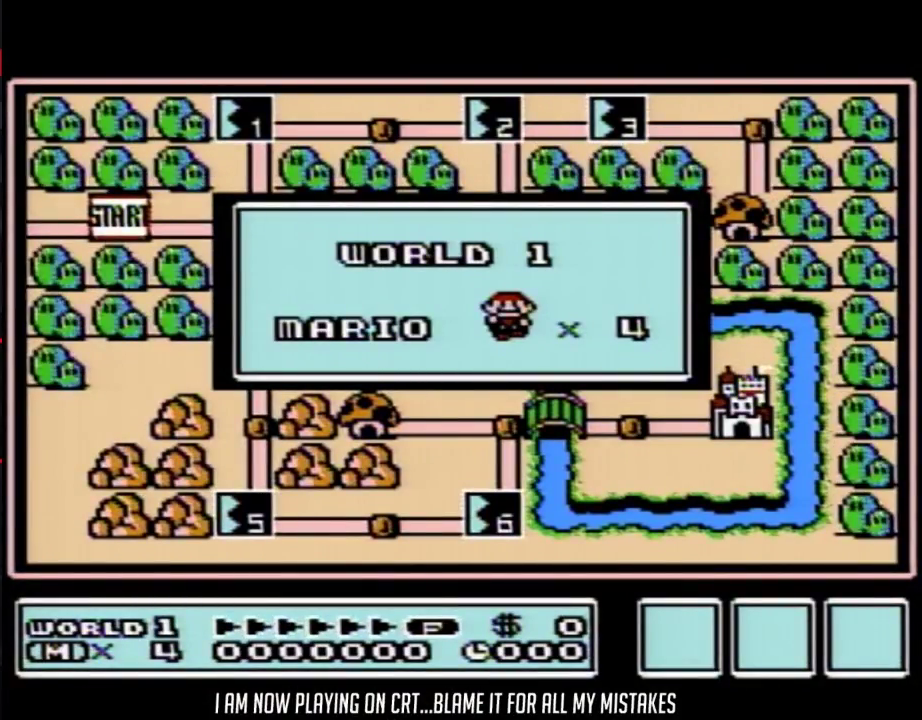
{"buttons": [], "events": []}
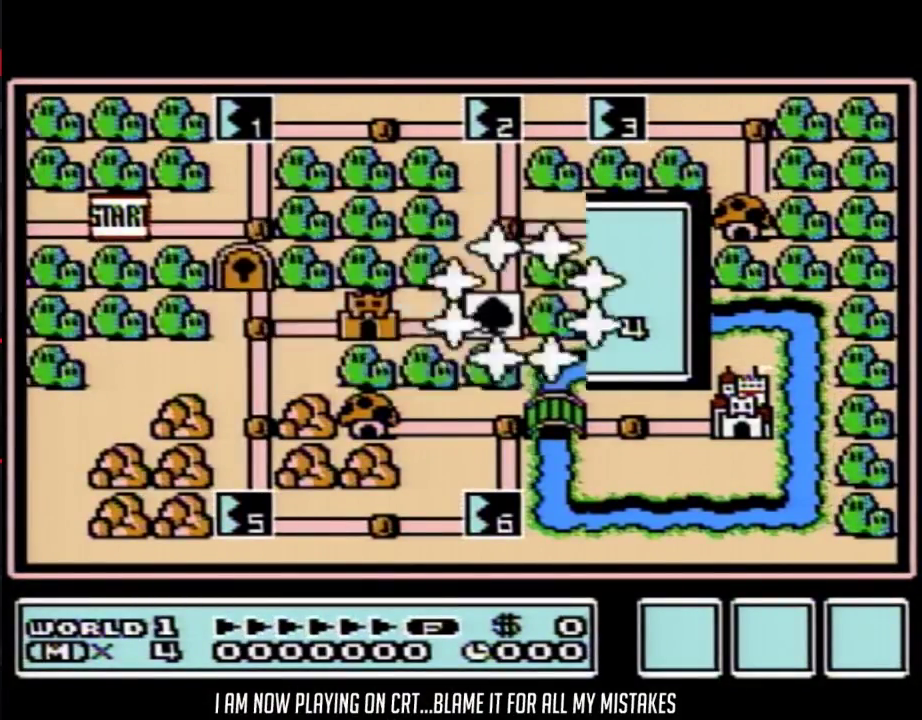
{"buttons": [], "events": []}
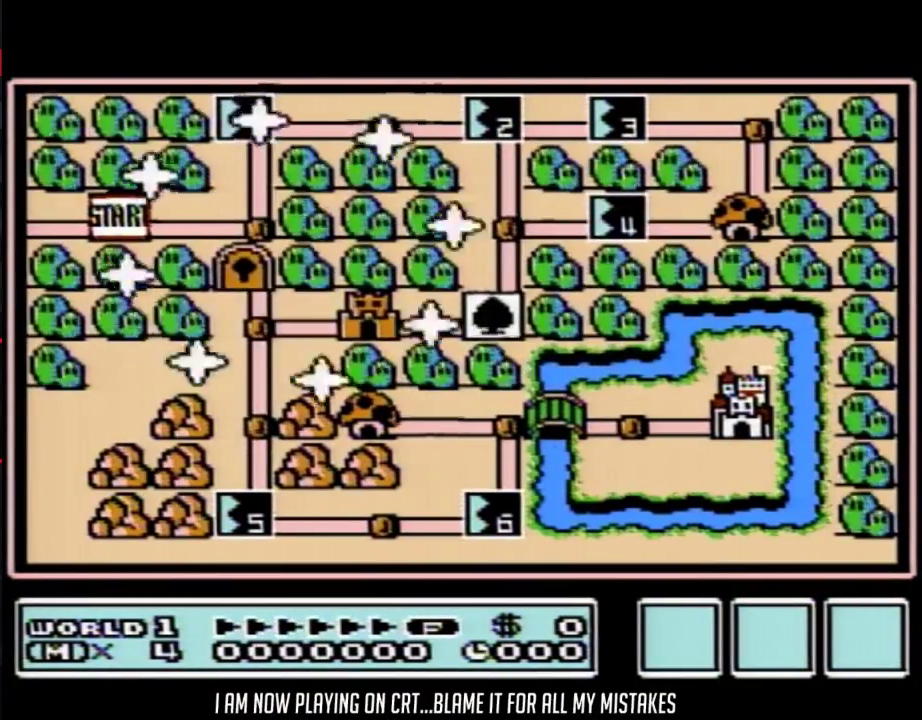
{"buttons": [], "events": [[250, "DPAD_RIGHT", "down"], [400, "DPAD_RIGHT", "up"]]}
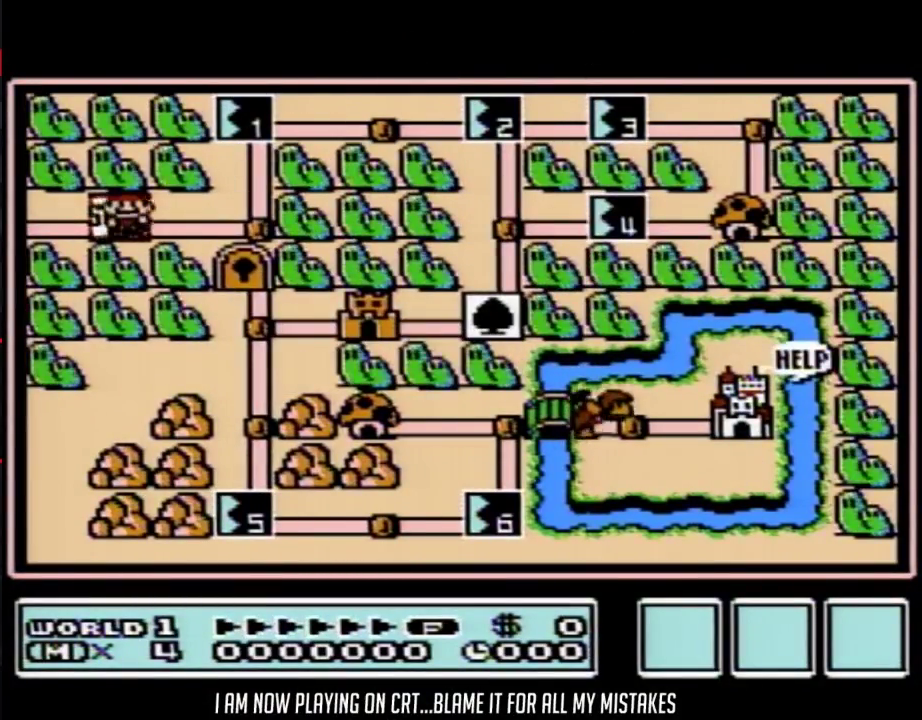
{"buttons": [], "events": [[50, "DPAD_RIGHT", "down"], [217, "DPAD_RIGHT", "up"], [333, "DPAD_UP", "down"], [483, "DPAD_UP", "up"]]}
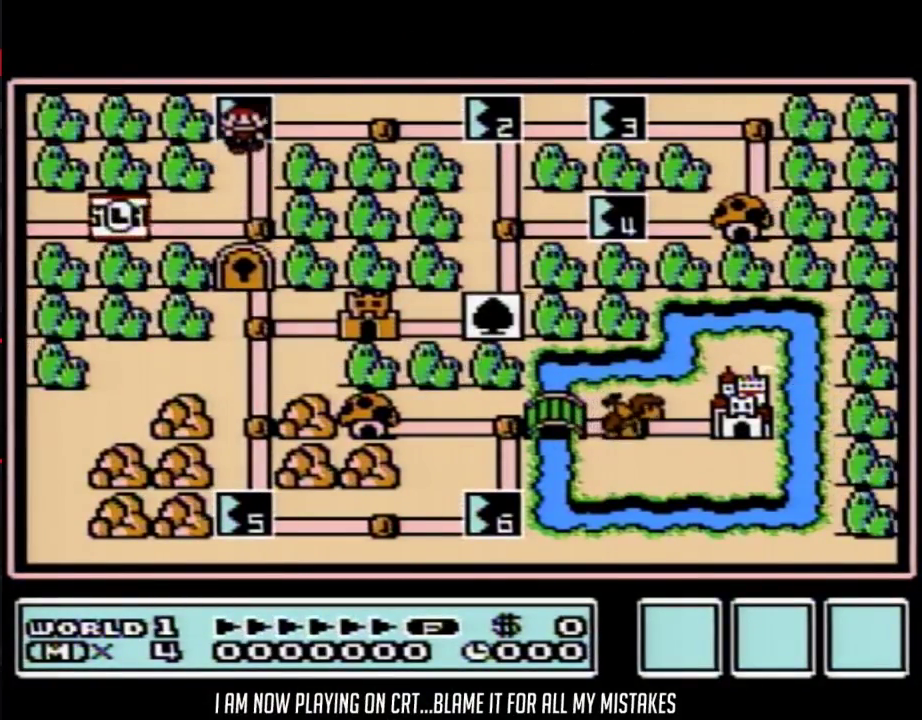
{"buttons": [], "events": []}
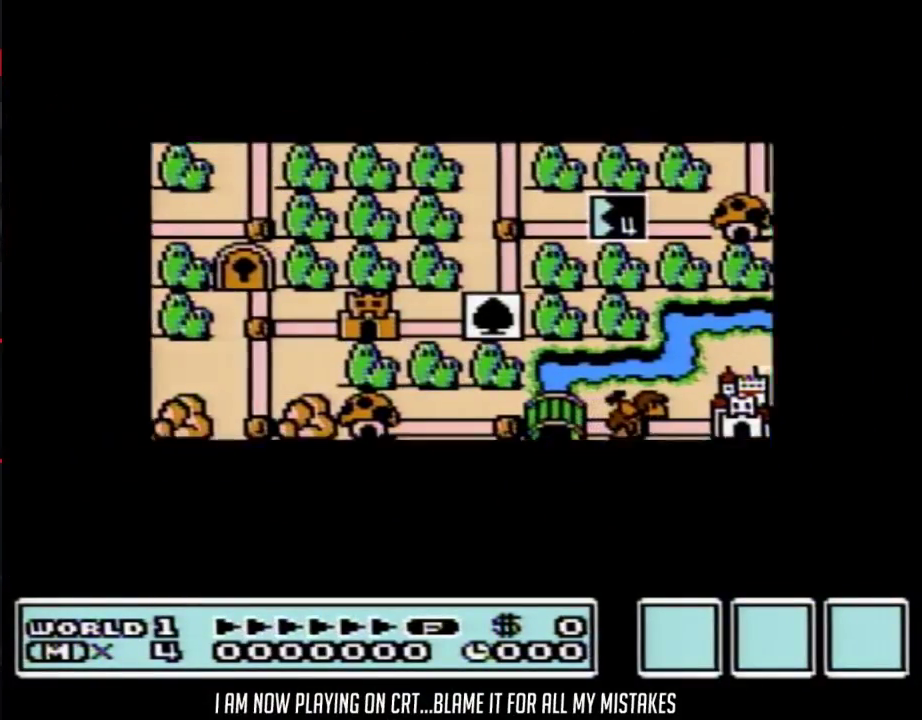
{"buttons": [], "events": []}
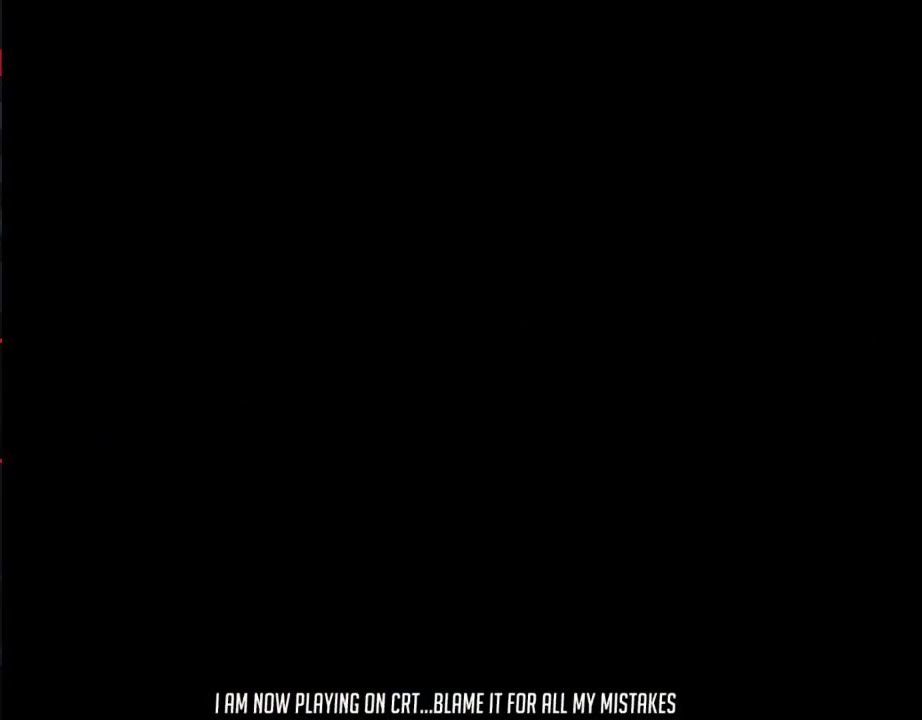
{"buttons": ["B", "DPAD_RIGHT"], "events": [[217, "B", "down"], [217, "DPAD_RIGHT", "down"]]}
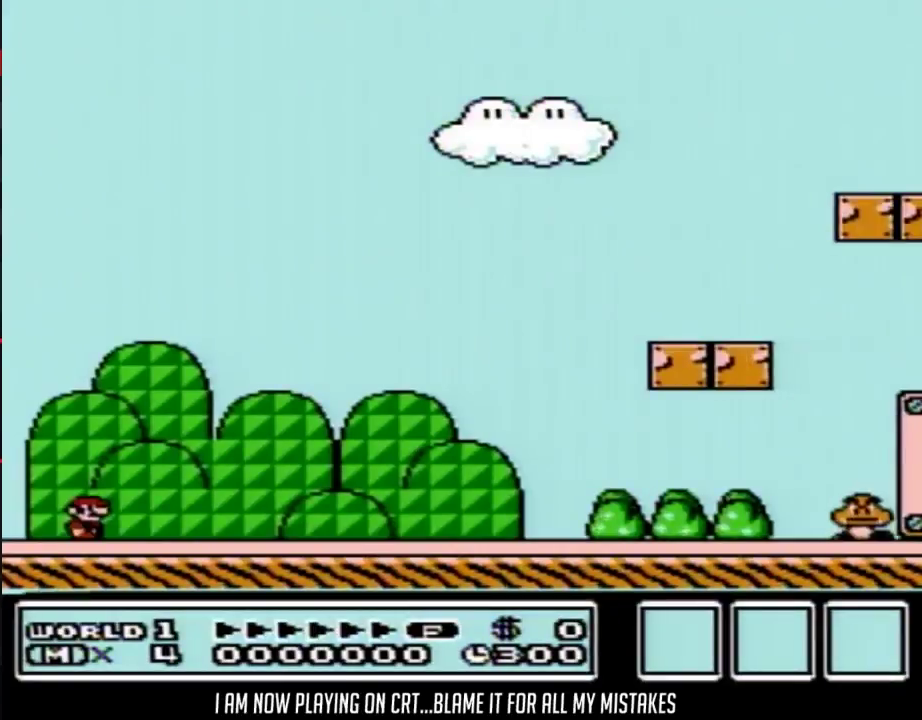
{"buttons": ["B", "DPAD_RIGHT"], "events": []}
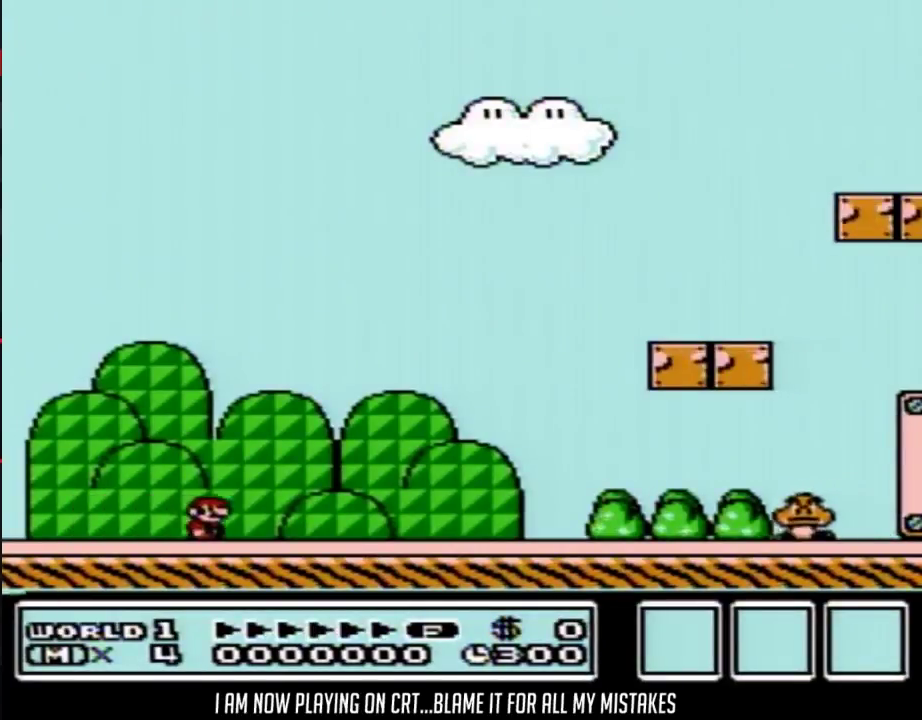
{"buttons": ["B", "DPAD_RIGHT"], "events": []}
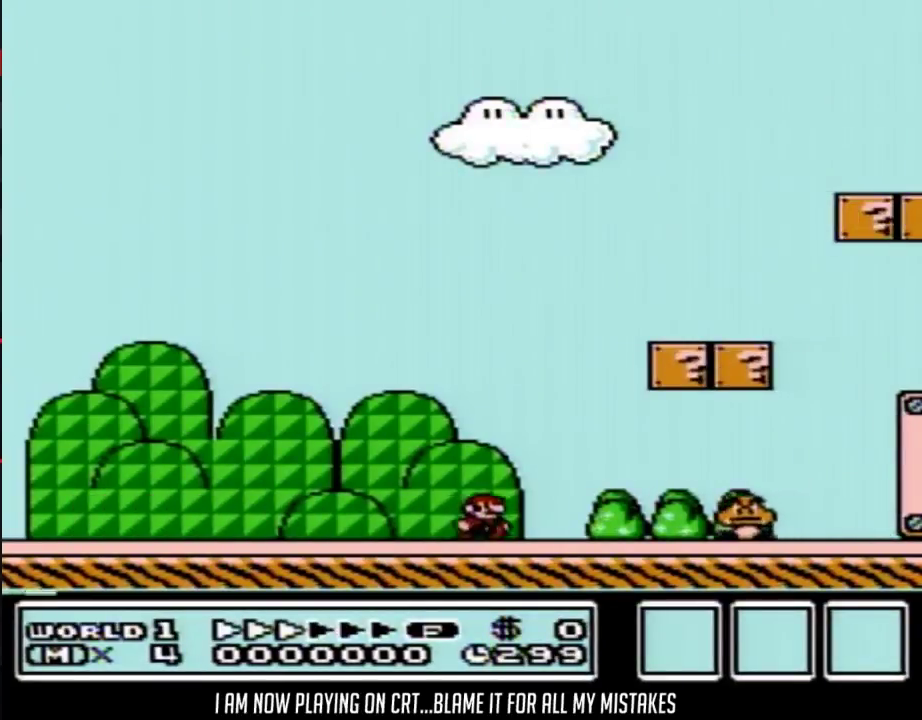
{"buttons": ["B", "DPAD_RIGHT"], "events": []}
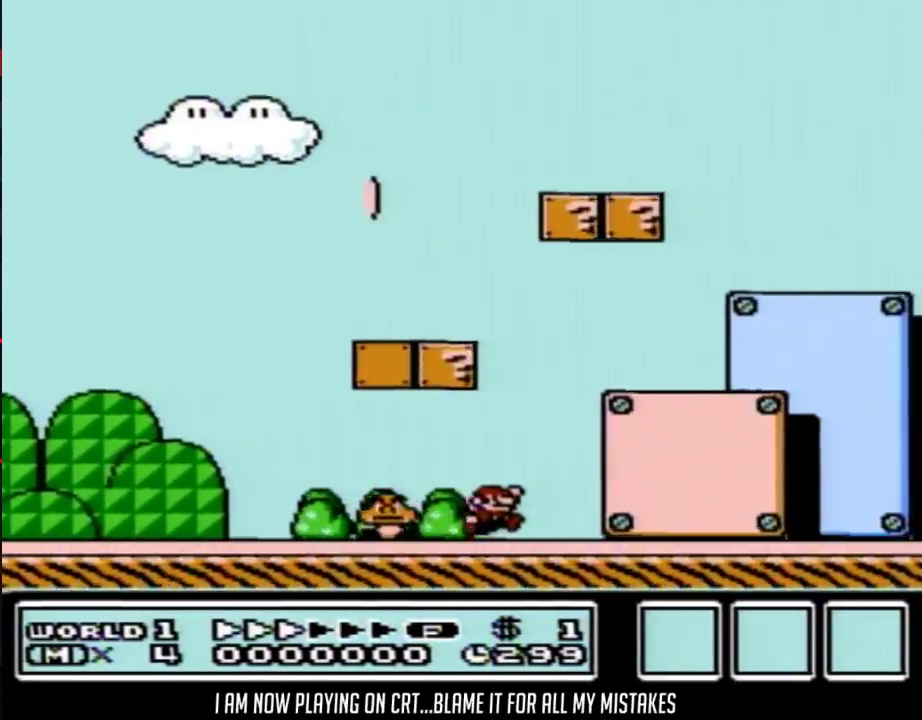
{"buttons": ["B", "DPAD_RIGHT"], "events": []}
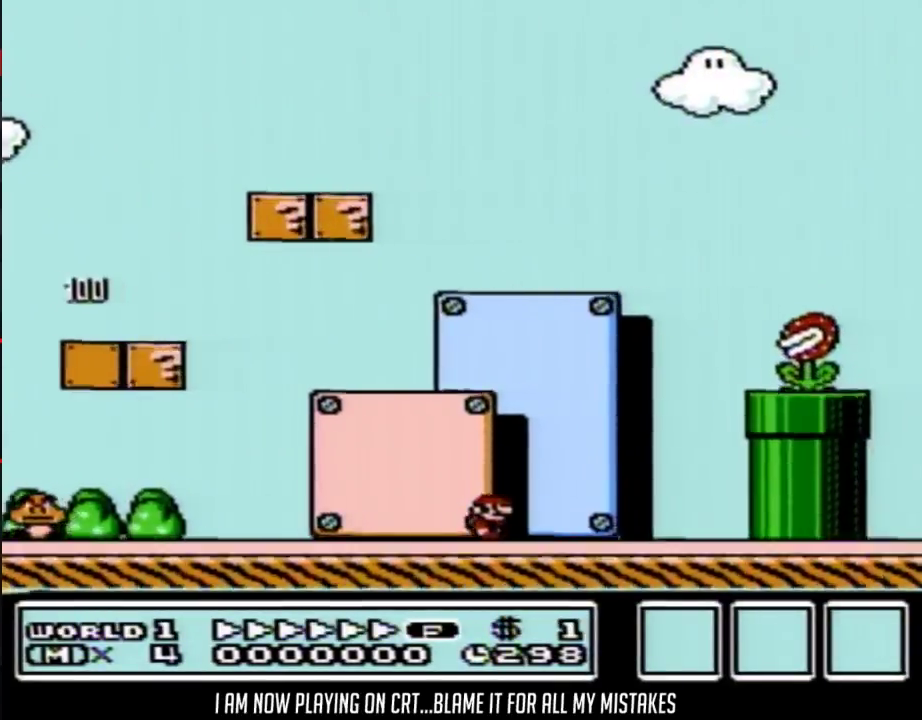
{"buttons": ["A", "B", "DPAD_RIGHT"]}
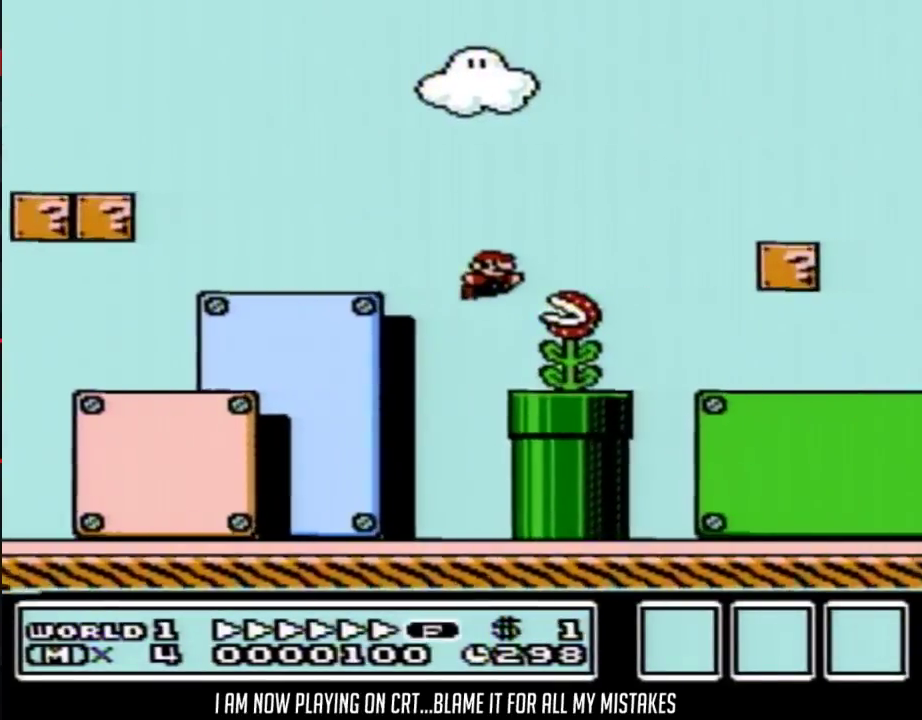
{"buttons": ["B", "DPAD_RIGHT"]}